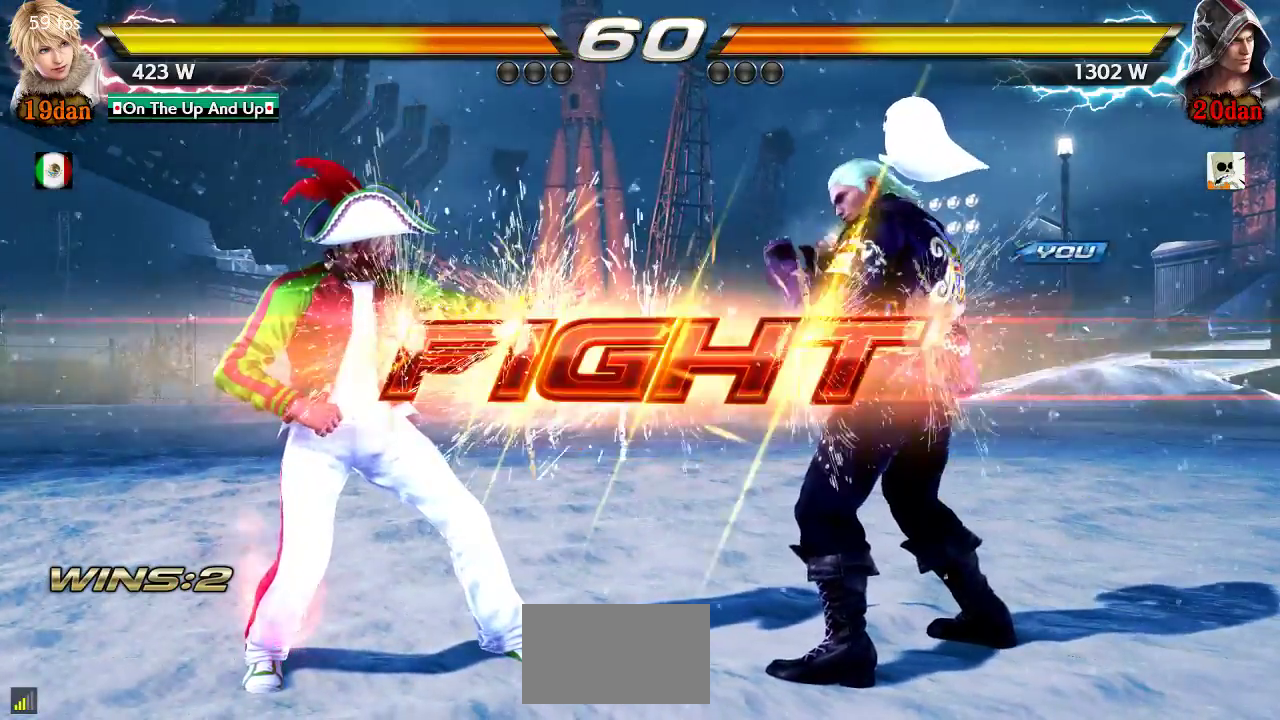
Gameplay with a controller (arcade stick); each line is a JSON object with the inputs held at the frame after it. "events" lists button and stick changes between this image and that frame as [ms after this image, input, new state], when the widget could be followed in between. Not read: L3 R3.
{"buttons": [], "left_stick": "right", "events": [[250, "left_stick", "right"], [317, "left_stick", "center"], [417, "left_stick", "right"]]}
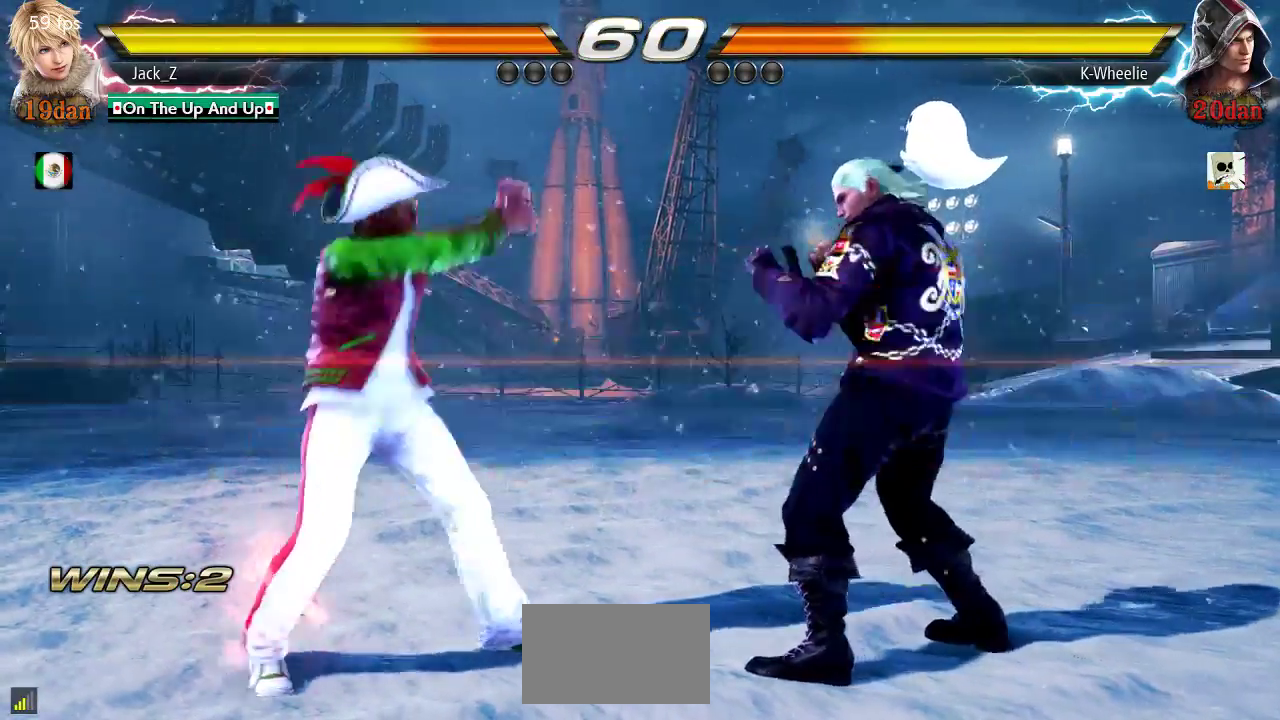
{"buttons": [], "left_stick": "center", "events": [[417, "SQUARE", "down"], [417, "left_stick", "center"], [467, "SQUARE", "up"]]}
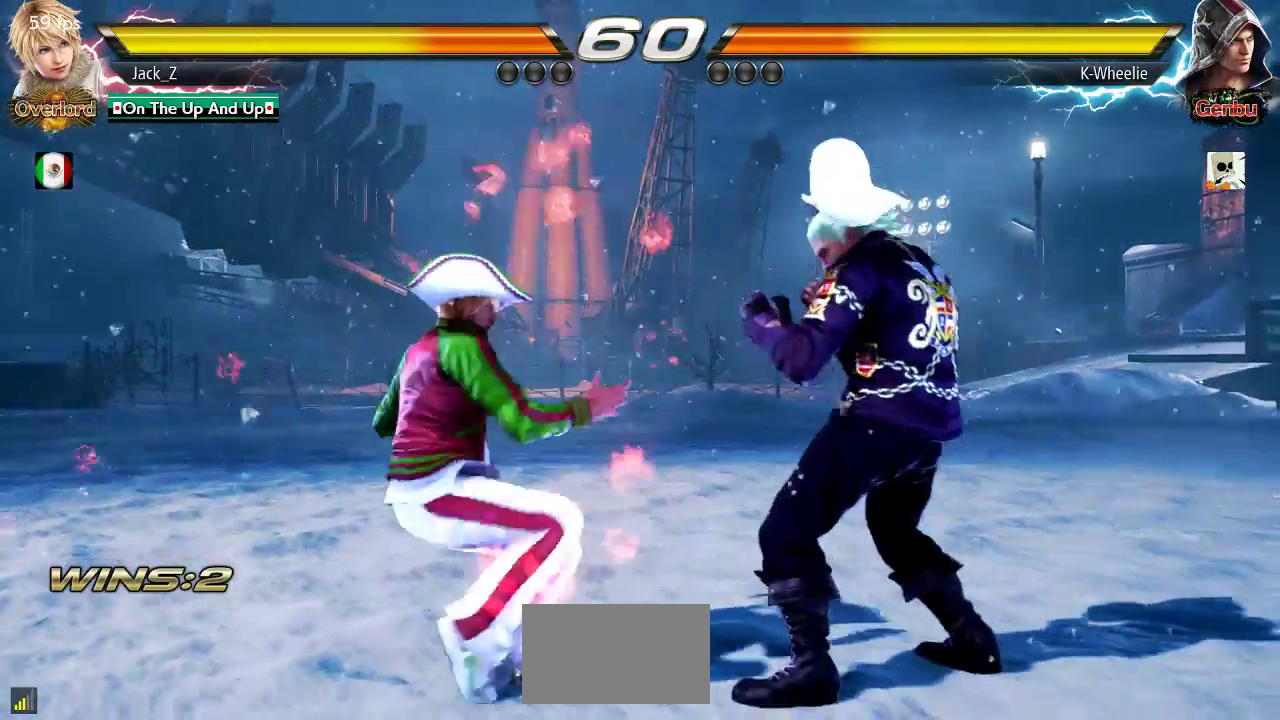
{"buttons": [], "left_stick": "center", "events": [[50, "SQUARE", "down"], [100, "SQUARE", "up"], [183, "TRIANGLE", "down"], [250, "TRIANGLE", "up"]]}
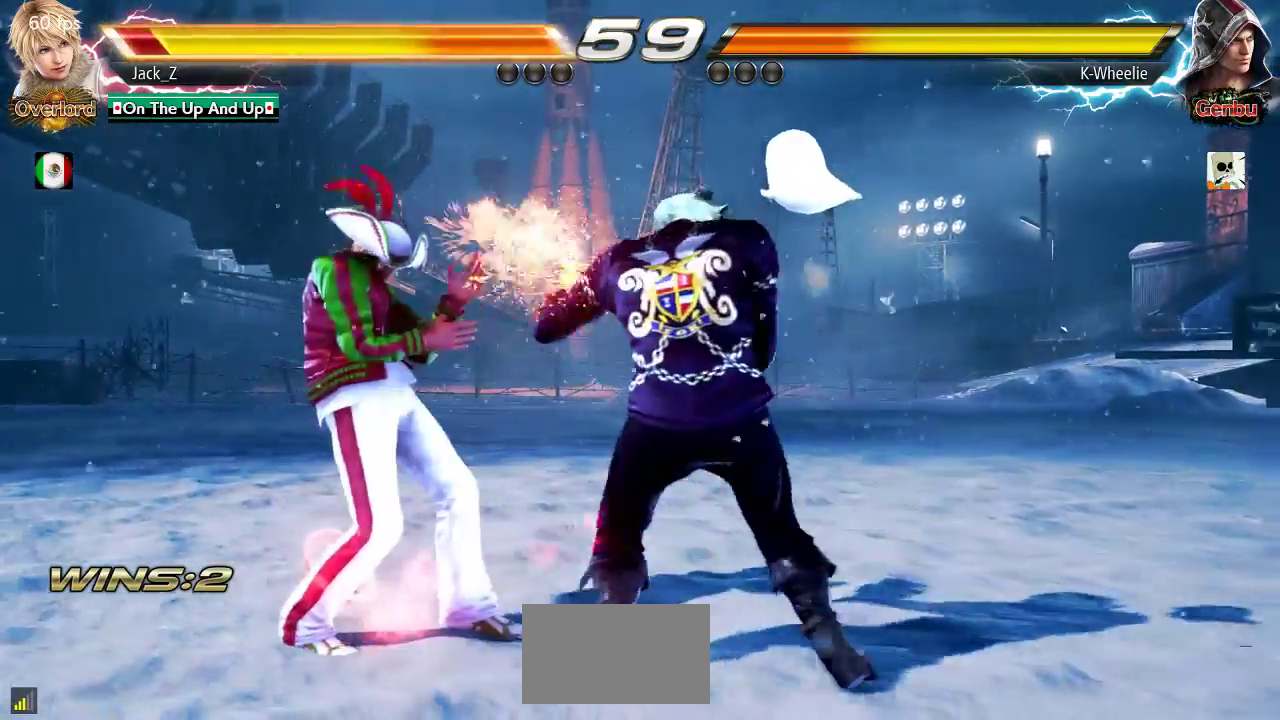
{"buttons": ["SQUARE"], "left_stick": "down-left", "events": [[383, "left_stick", "down-left"], [433, "SQUARE", "down"]]}
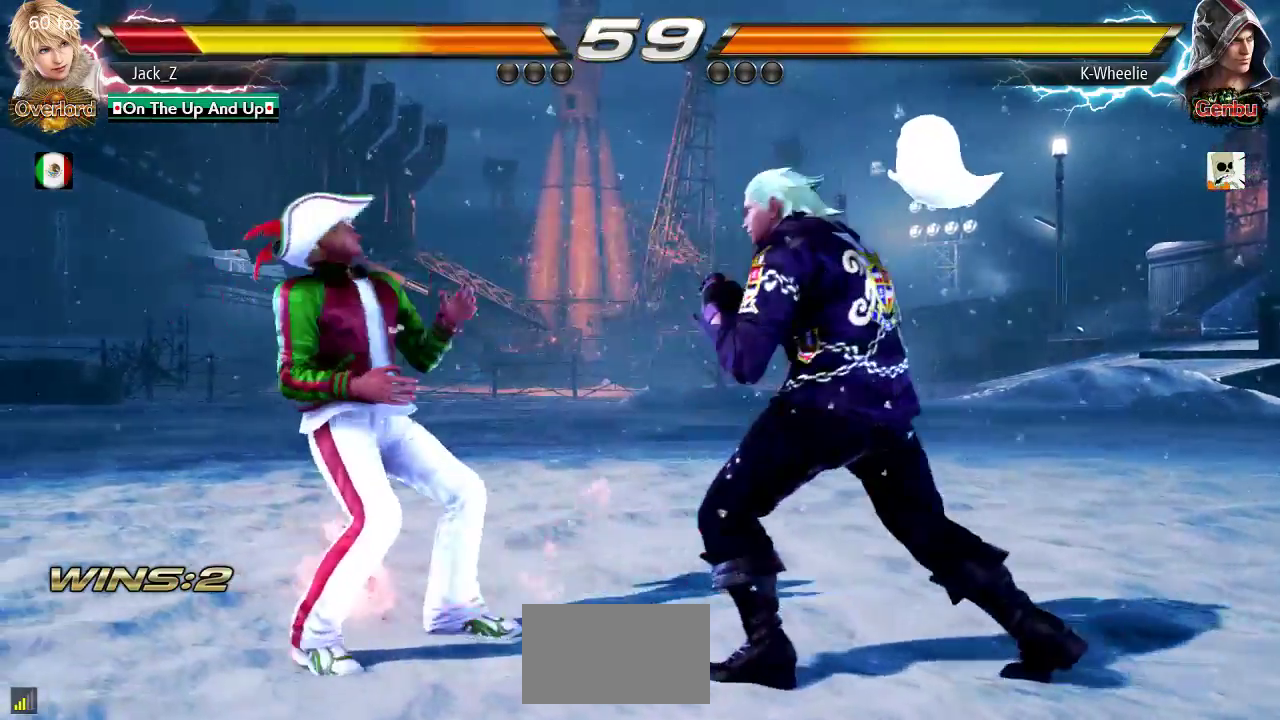
{"buttons": [], "left_stick": "center", "events": [[33, "TRIANGLE", "down"], [67, "SQUARE", "up"], [150, "TRIANGLE", "up"], [217, "left_stick", "center"]]}
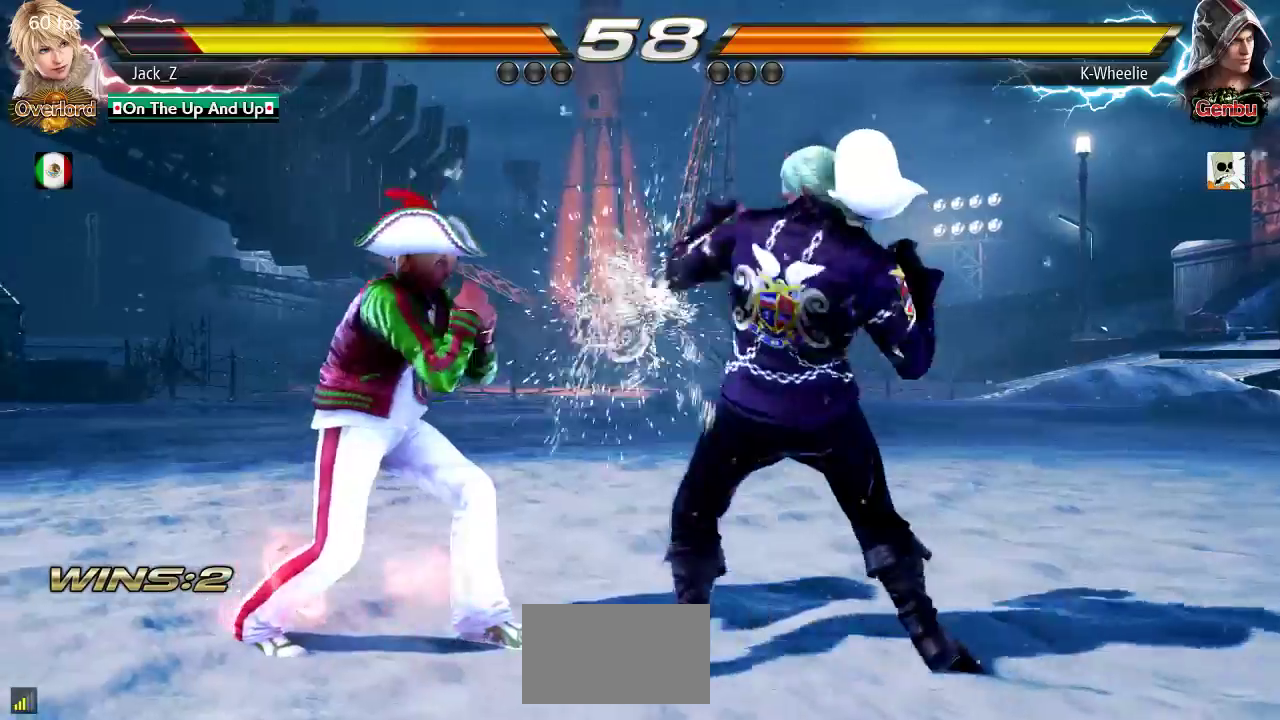
{"buttons": [], "left_stick": "right", "events": [[300, "left_stick", "right"], [367, "left_stick", "center"], [433, "left_stick", "right"]]}
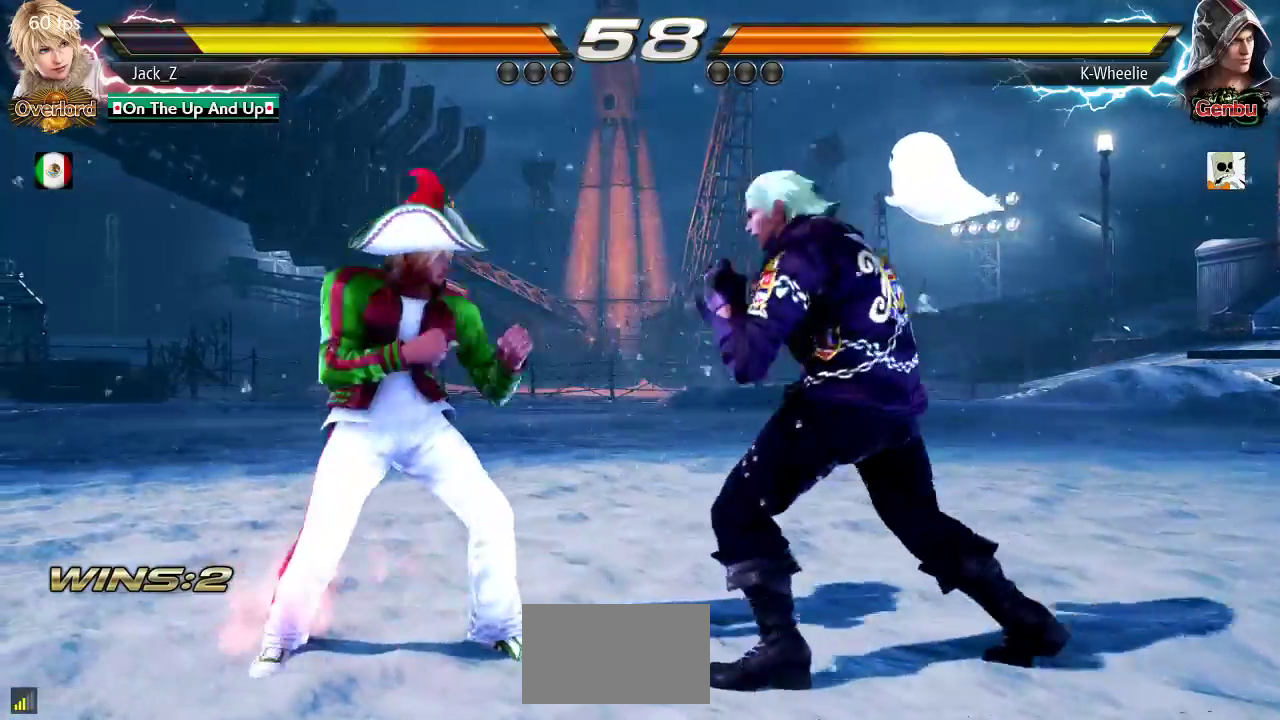
{"buttons": [], "left_stick": "center", "events": [[317, "left_stick", "center"], [400, "left_stick", "down"], [450, "left_stick", "center"]]}
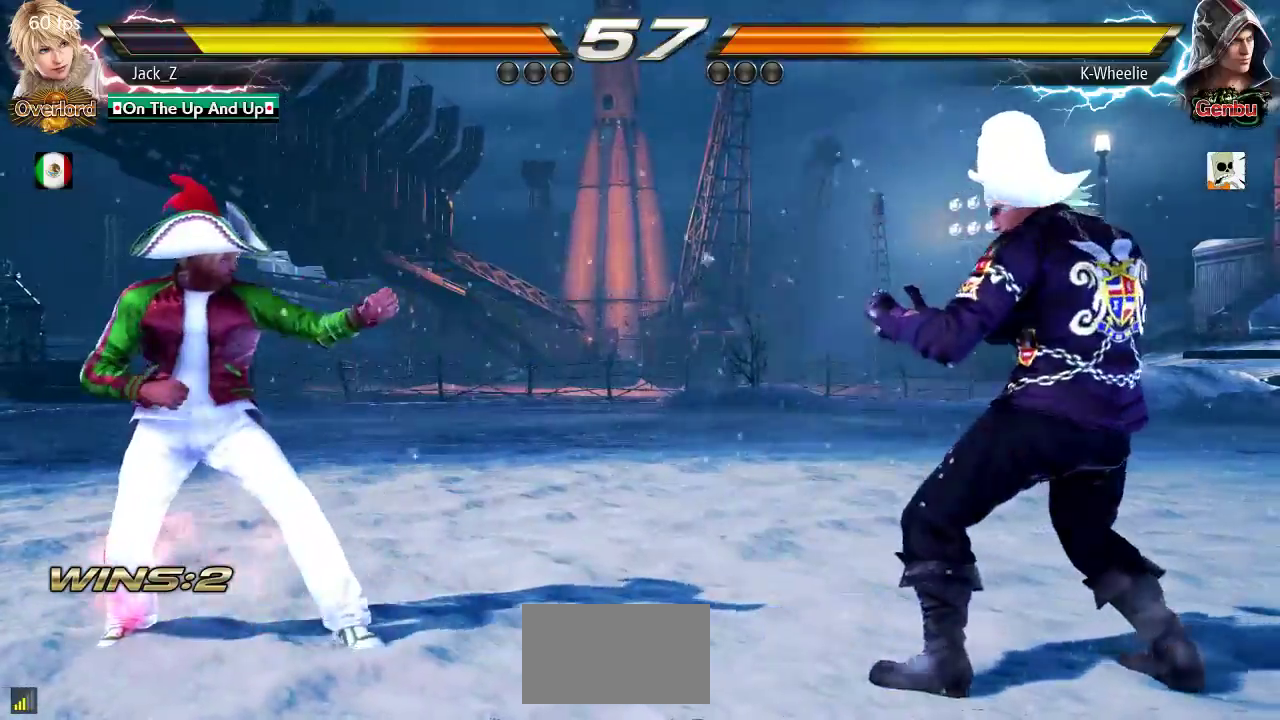
{"buttons": [], "left_stick": "right", "events": [[100, "left_stick", "right"], [150, "left_stick", "center"], [217, "left_stick", "right"]]}
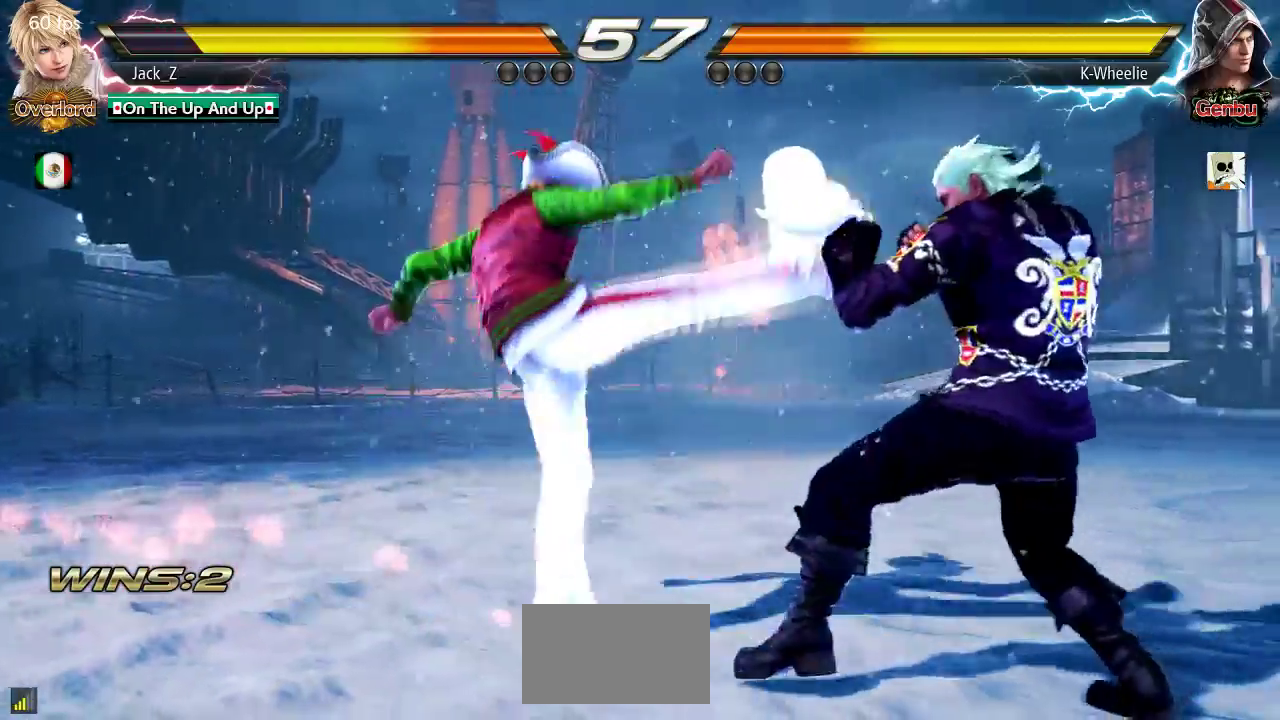
{"buttons": [], "left_stick": "right", "events": []}
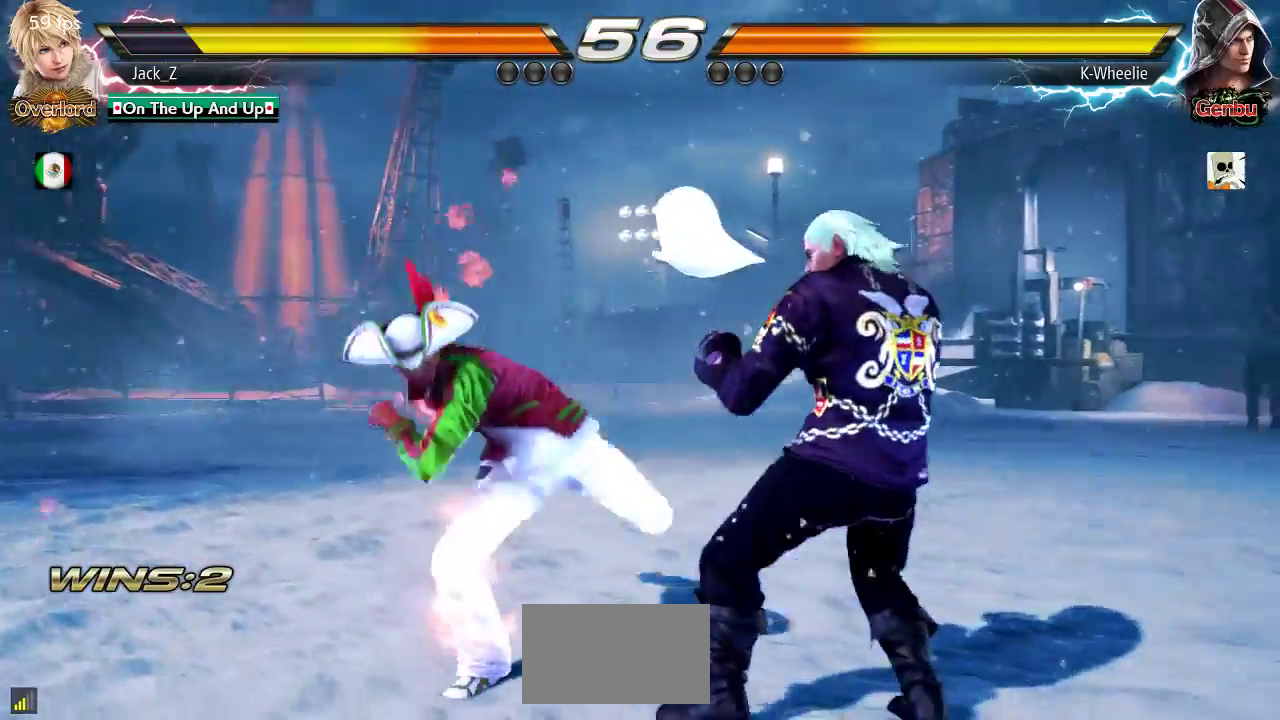
{"buttons": [], "left_stick": "down-left"}
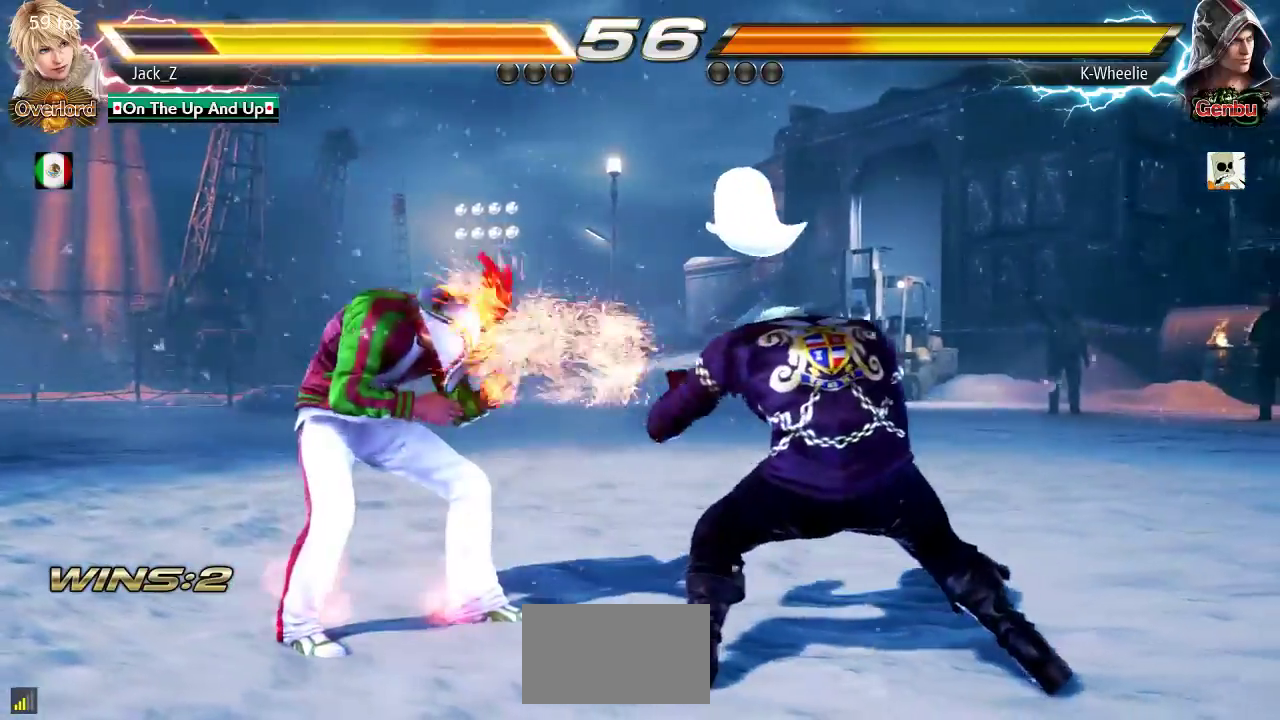
{"buttons": ["TRIANGLE"], "left_stick": "down-left", "events": [[183, "TRIANGLE", "down"], [267, "TRIANGLE", "up"], [350, "TRIANGLE", "down"], [400, "TRIANGLE", "up"], [450, "TRIANGLE", "down"]]}
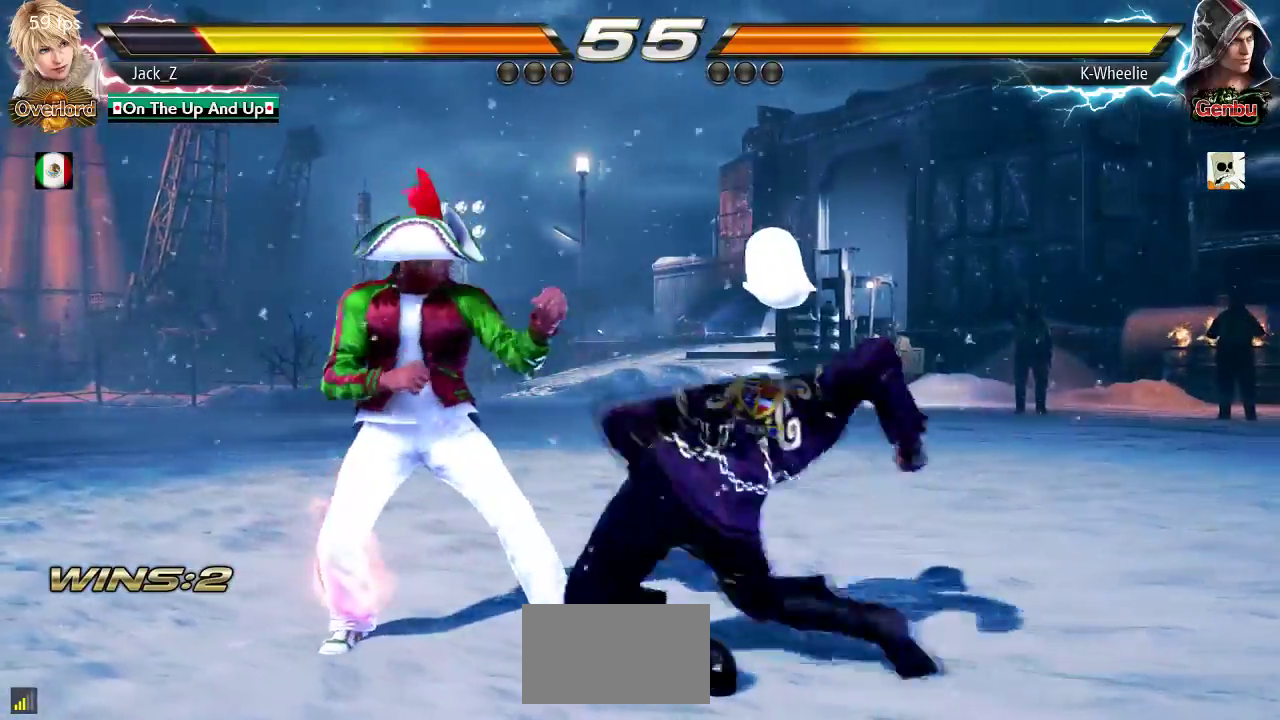
{"buttons": [], "left_stick": "right", "events": [[17, "TRIANGLE", "up"], [17, "left_stick", "center"], [433, "left_stick", "right"]]}
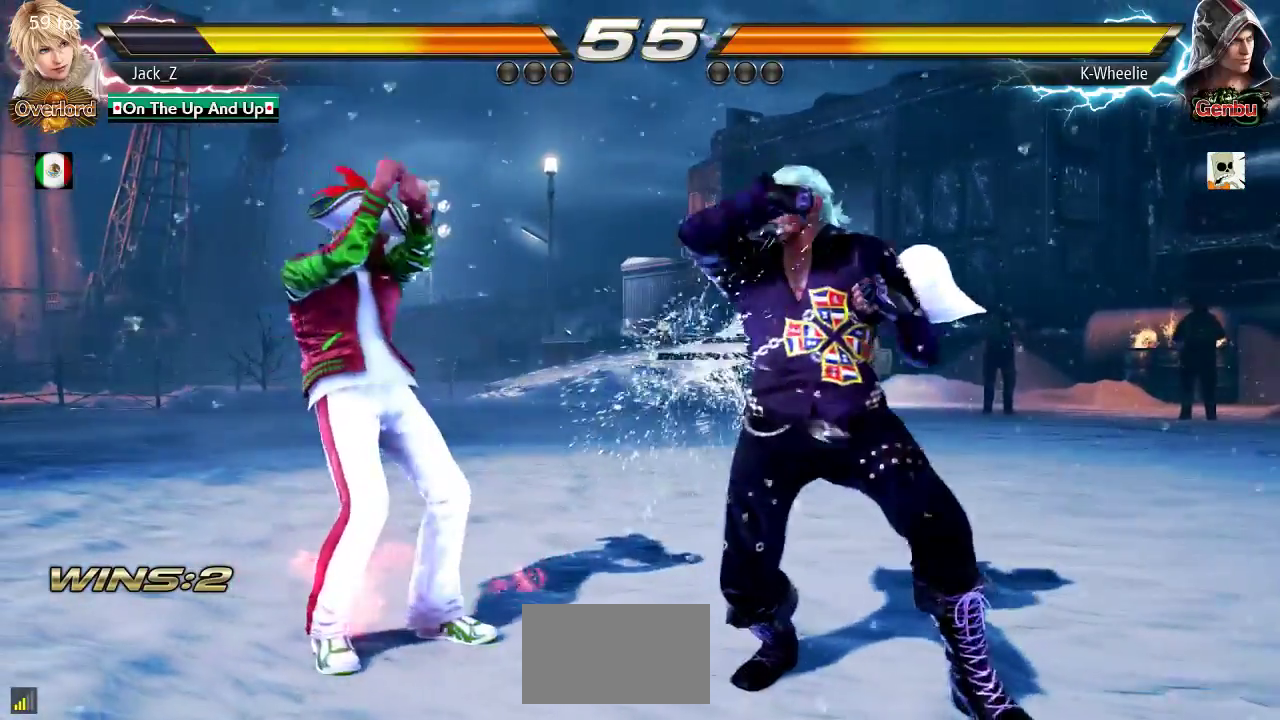
{"buttons": [], "left_stick": "right", "events": [[17, "left_stick", "center"], [67, "left_stick", "right"], [133, "left_stick", "center"], [200, "left_stick", "right"]]}
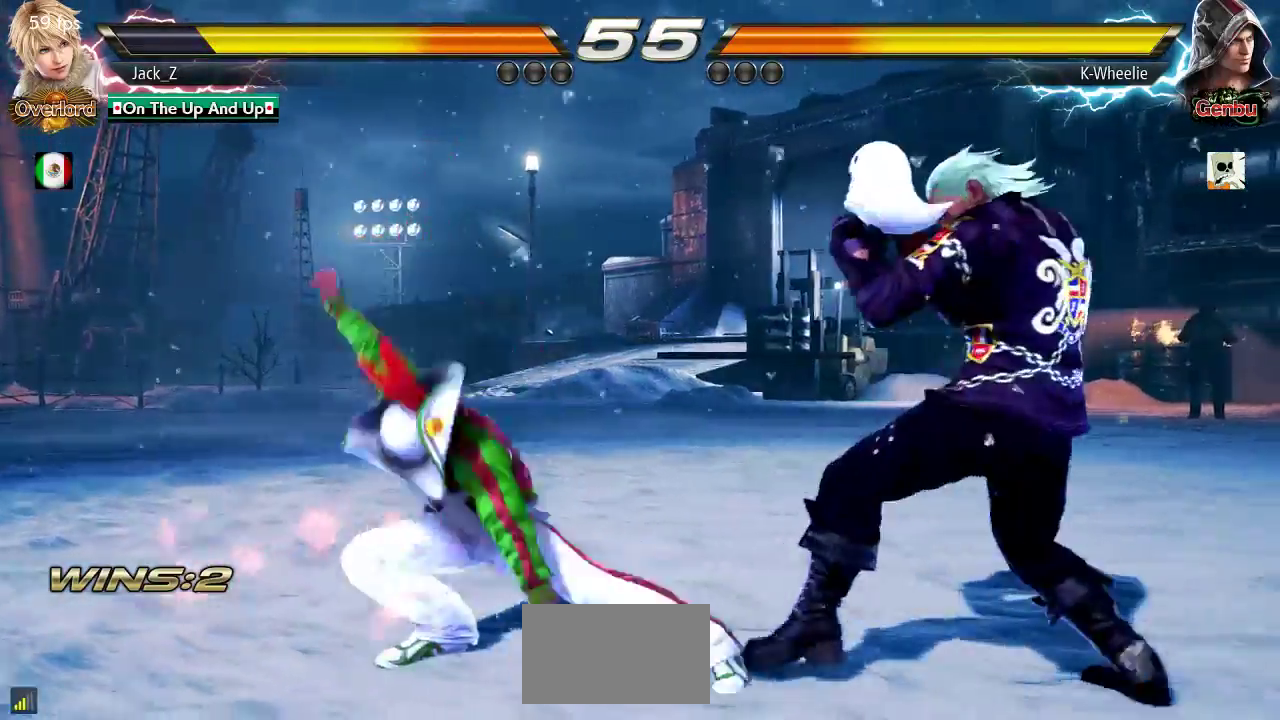
{"buttons": [], "left_stick": "right", "events": []}
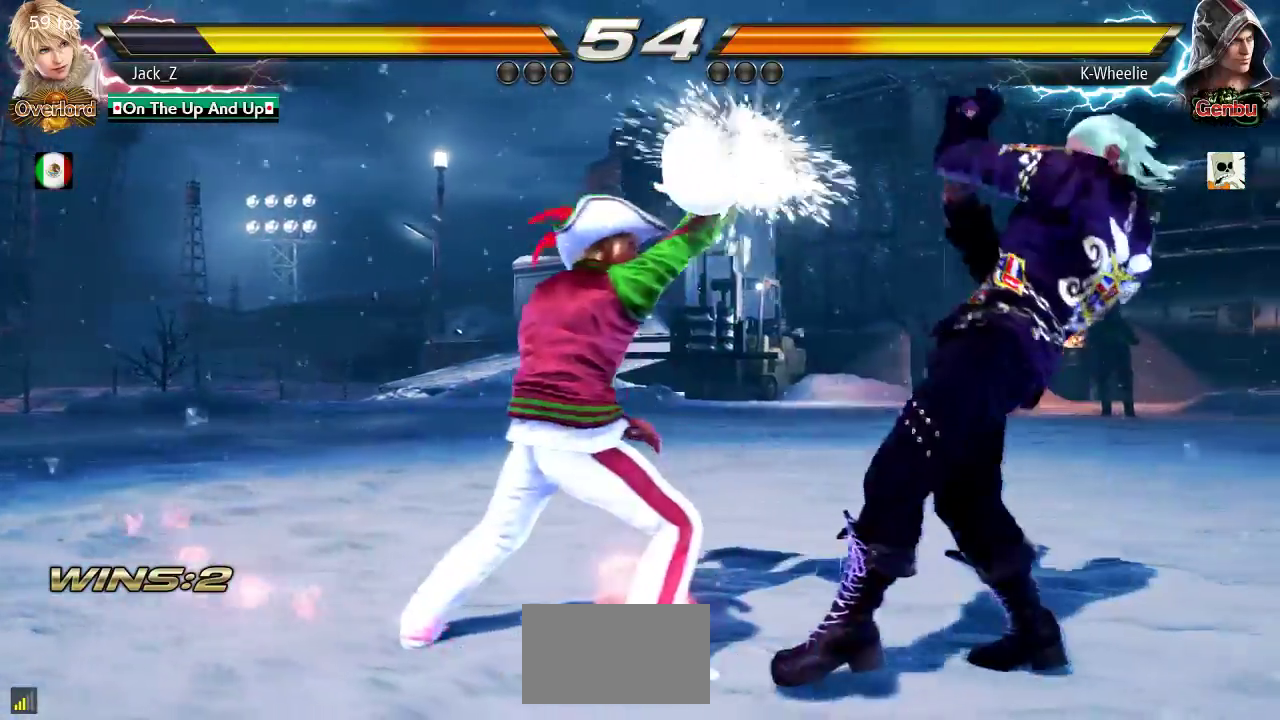
{"buttons": [], "left_stick": "left", "events": [[83, "left_stick", "center"], [150, "left_stick", "left"], [200, "SQUARE", "down"], [200, "TRIANGLE", "down"], [250, "SQUARE", "up"], [250, "TRIANGLE", "up"], [433, "TRIANGLE", "down"], [483, "TRIANGLE", "up"]]}
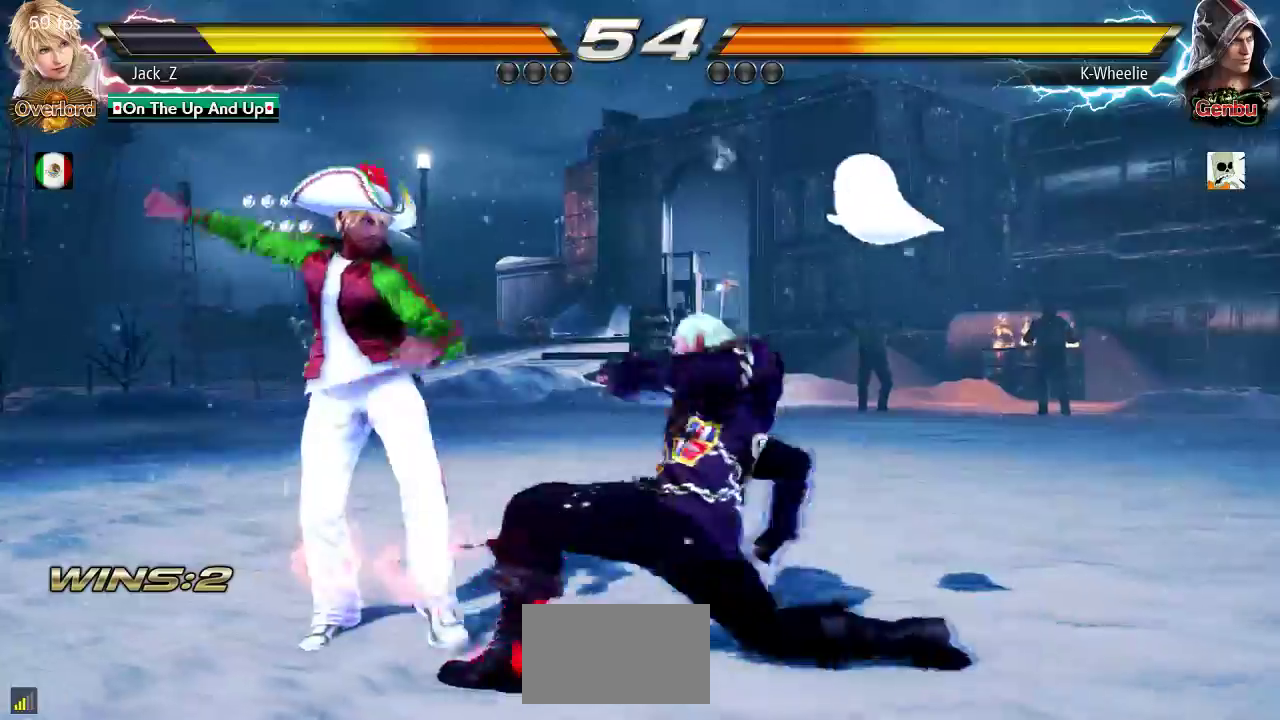
{"buttons": ["TRIANGLE"], "left_stick": "left"}
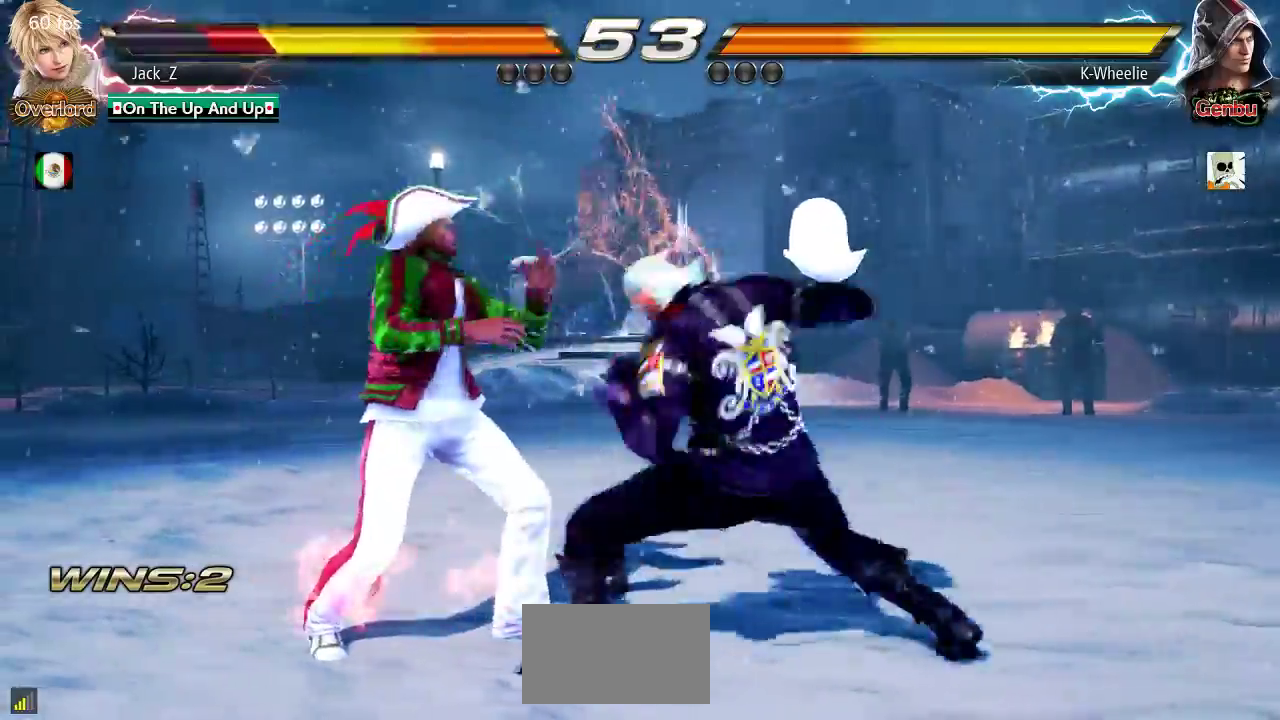
{"buttons": [], "left_stick": "center", "events": [[33, "TRIANGLE", "up"], [117, "left_stick", "center"]]}